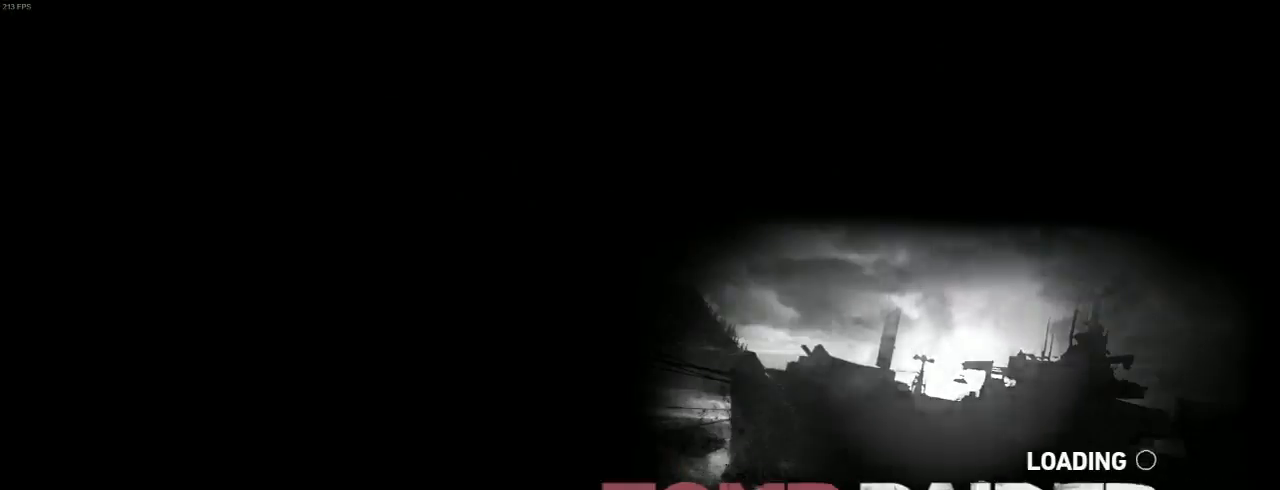
Gameplay with keyboard and mouse; each line is a JSON object with the keys and mouse buttons held at the frame after it. "events" lists presses ("down") and releases ("up") of "1", "2", "3", "4", "5", "6", "7", "a", "alt", "b", "c", "ctrl", "d", "e", "escape", "f", "g", "h", "q", "r", "s", "shift", "space", "t", "tilde", "v", "w", "x", "y", "z", "mouse_left", "mouse_middle", "mouse_right", "mouse_mb4", "mouse_mb5", "mouse_wheel_up" and "mouse_wheel_down" between this image and that frame as [ms after this image, input, new state], when the widget could be followed in between. "mouse_left", "mouse_middle", "mouse_right", "mouse_mb4", "mouse_mb5", "mouse_wheel_up", "mouse_wheel_down" = the "left", "middle", "right", "mb4", "mb5", "wheel_up", "wheel_down" buttons of the "mouse" list. No other keys are recorded. Not read: mouse_move.
{"keys": [], "mouse": [], "events": []}
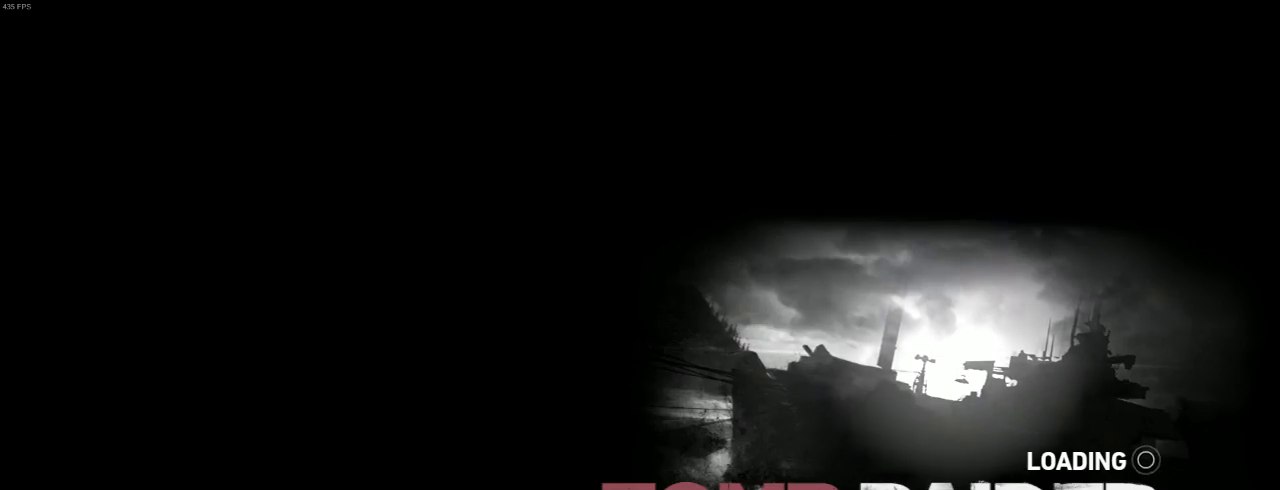
{"keys": [], "mouse": [], "events": []}
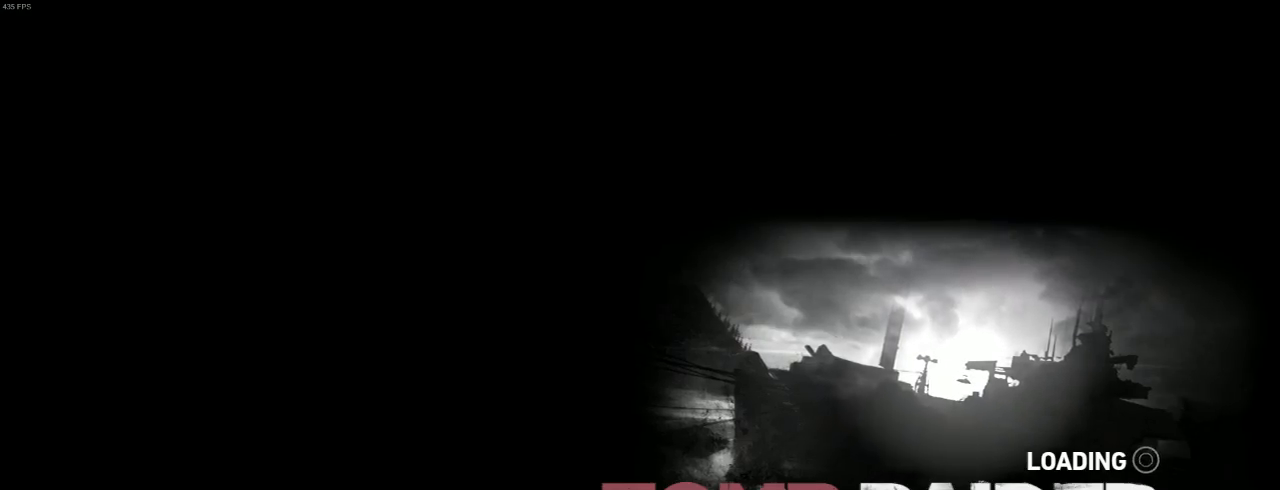
{"keys": [], "mouse": [], "events": []}
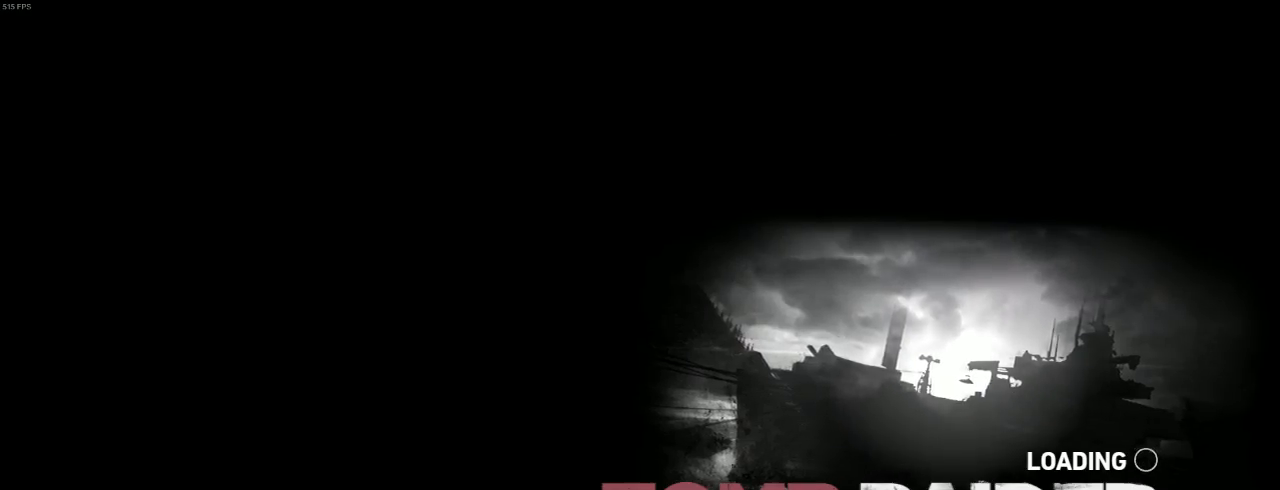
{"keys": [], "mouse": [], "events": []}
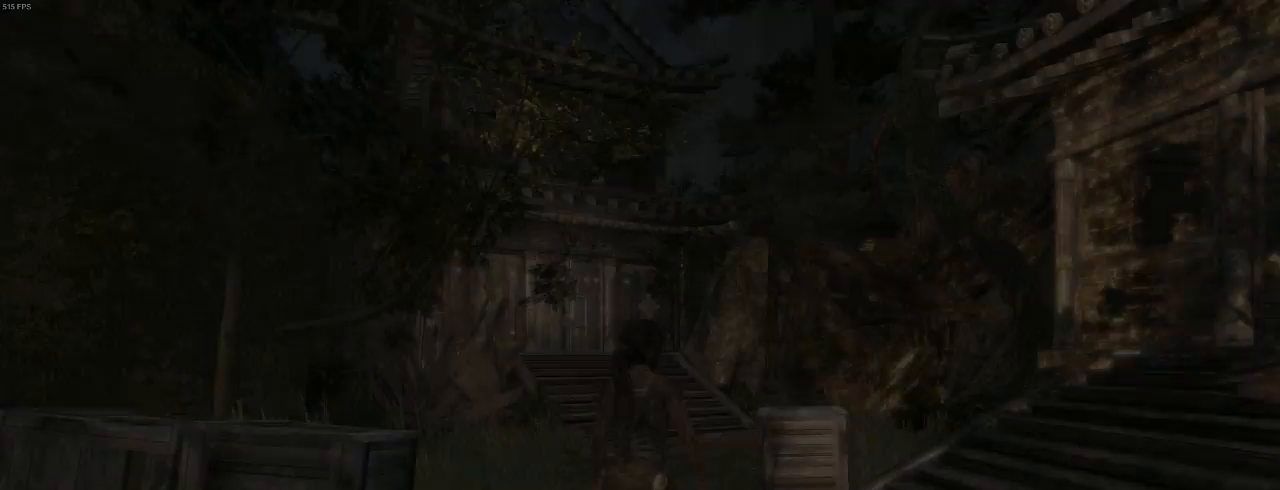
{"keys": ["shift", "z"], "mouse": [], "events": [[133, "z", "down"], [500, "shift", "down"]]}
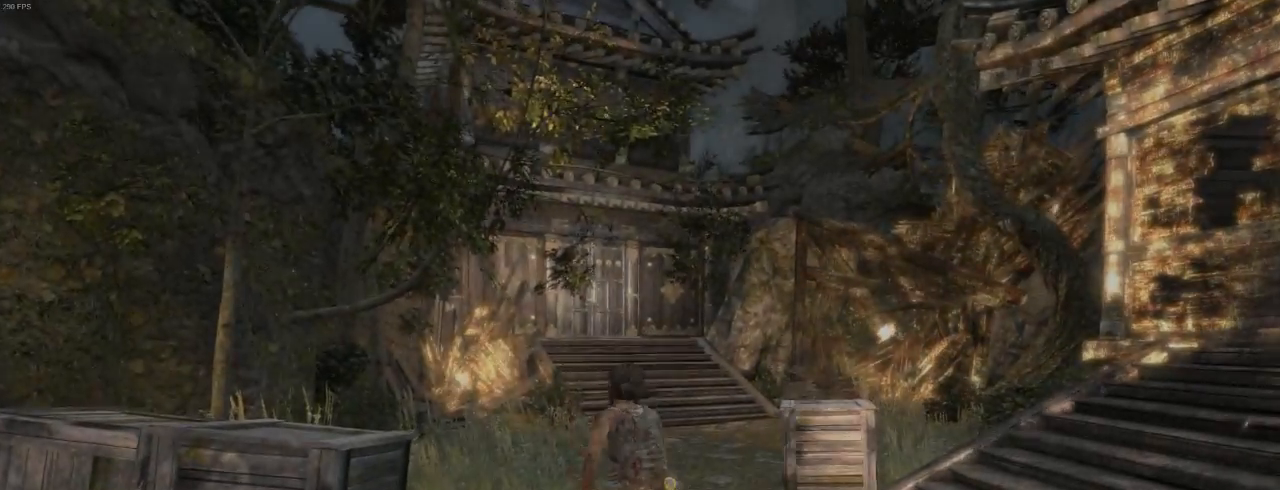
{"keys": ["z"], "mouse": [], "events": [[167, "mouse_wheel_down", "down"], [167, "shift", "up"], [333, "mouse_wheel_down", "up"]]}
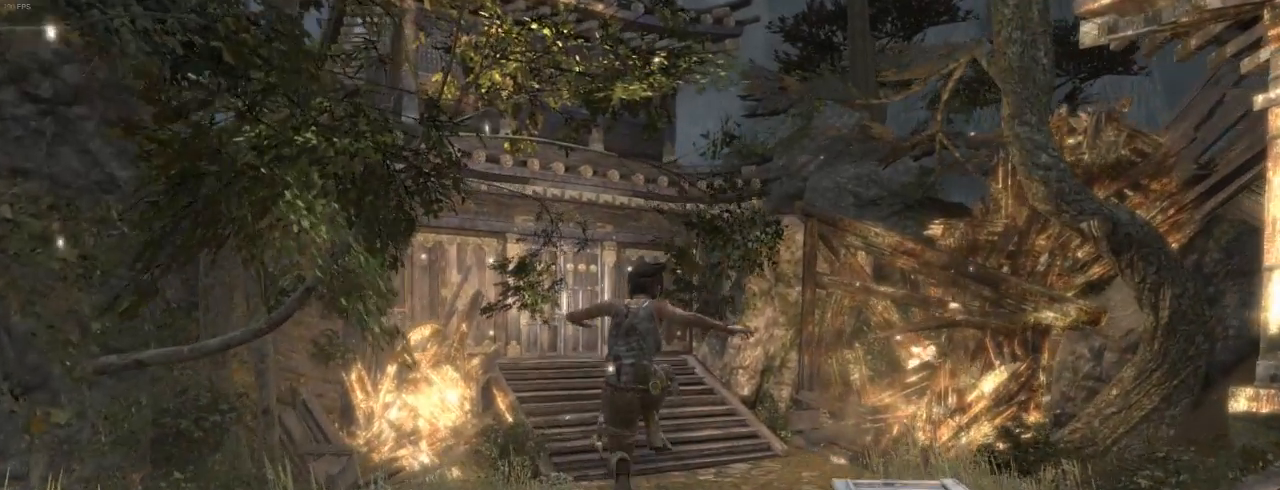
{"keys": ["z"], "mouse": []}
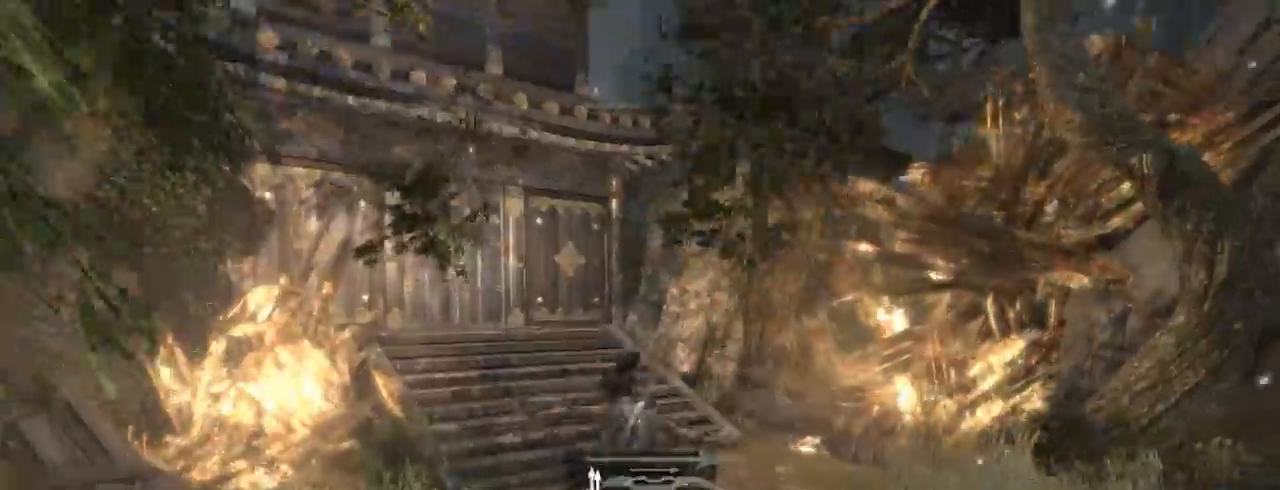
{"keys": ["z"], "mouse": [], "events": [[133, "mouse_wheel_down", "down"], [333, "mouse_wheel_down", "up"]]}
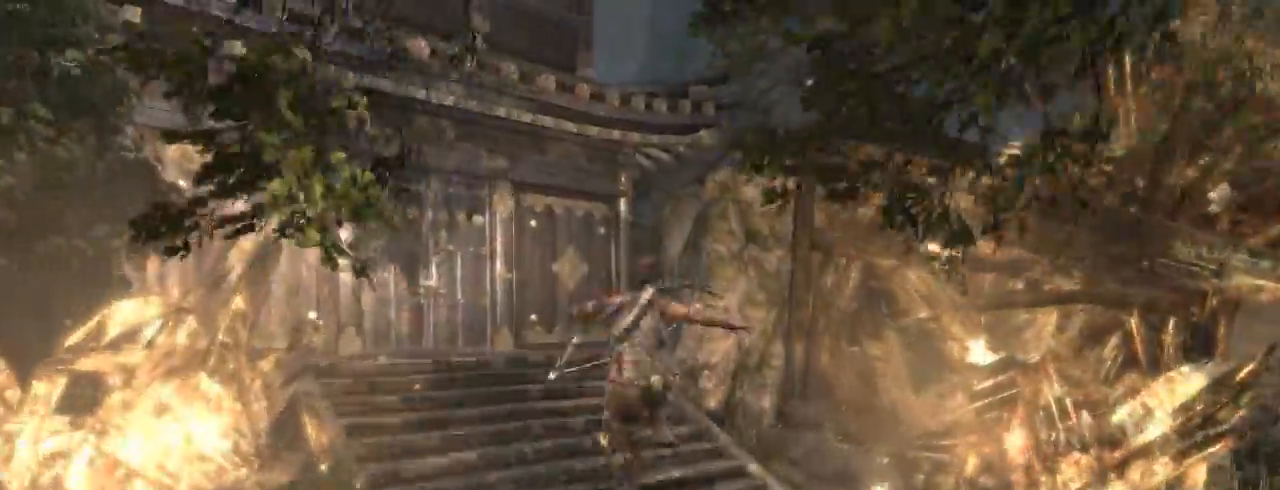
{"keys": ["z"], "mouse": [], "events": []}
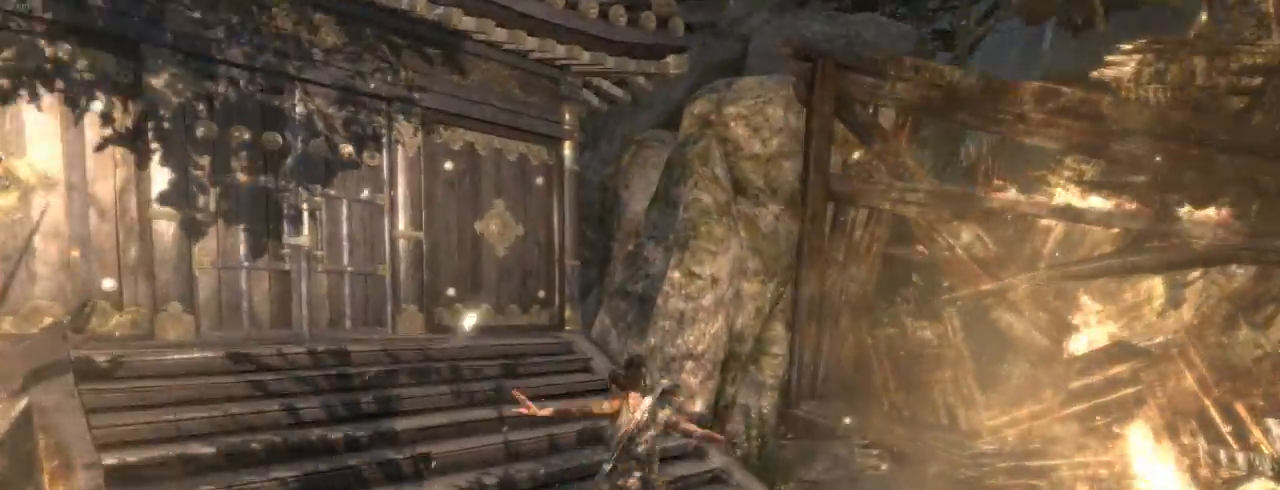
{"keys": ["q", "z"], "mouse": ["right"], "events": [[100, "mouse_wheel_down", "down"], [133, "mouse_wheel_down", "up"], [167, "mouse_wheel_down", "down"], [200, "mouse_wheel_down", "up"], [233, "q", "down"], [300, "mouse_right", "down"]]}
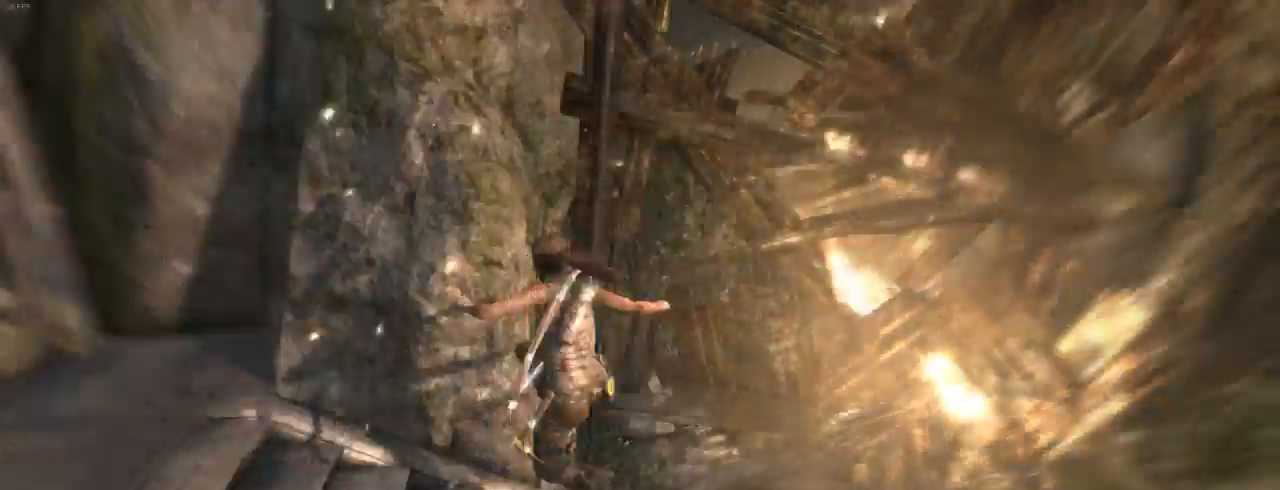
{"keys": [], "mouse": ["right"], "events": [[233, "z", "up"], [300, "q", "up"]]}
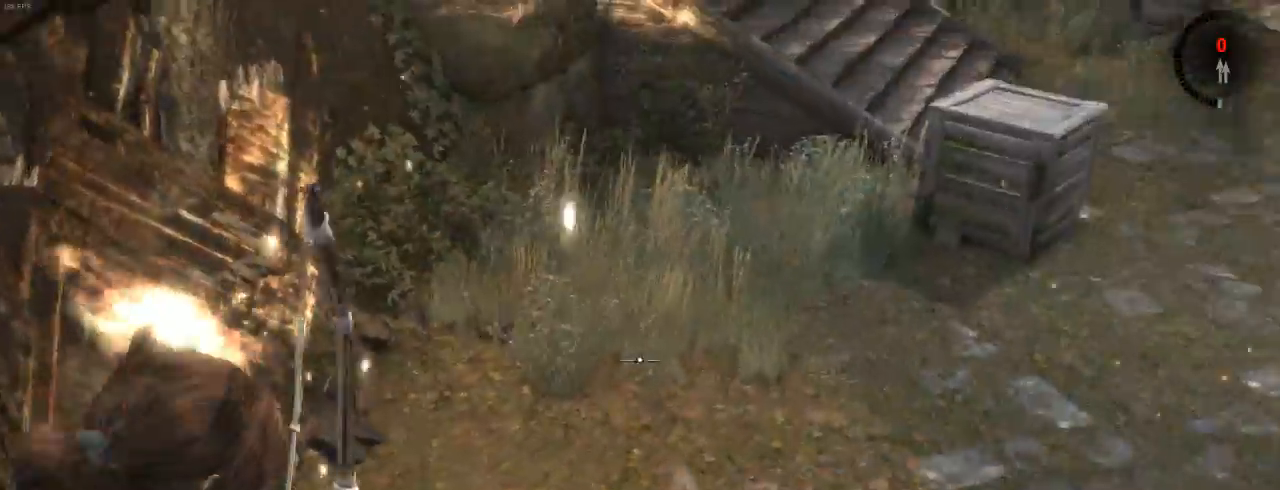
{"keys": [], "mouse": [], "events": [[133, "mouse_right", "up"], [233, "mouse_wheel_down", "down"], [333, "mouse_wheel_down", "up"], [400, "q", "down"], [500, "q", "up"]]}
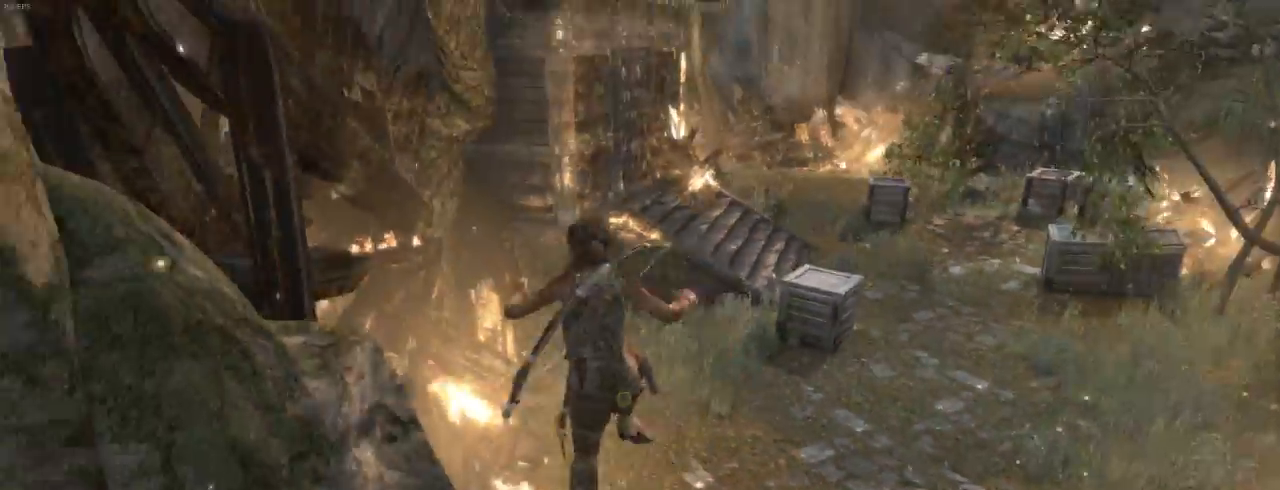
{"keys": [], "mouse": ["right"], "events": [[67, "mouse_right", "down"], [167, "q", "down"], [200, "q", "up"], [367, "q", "down"], [433, "q", "up"]]}
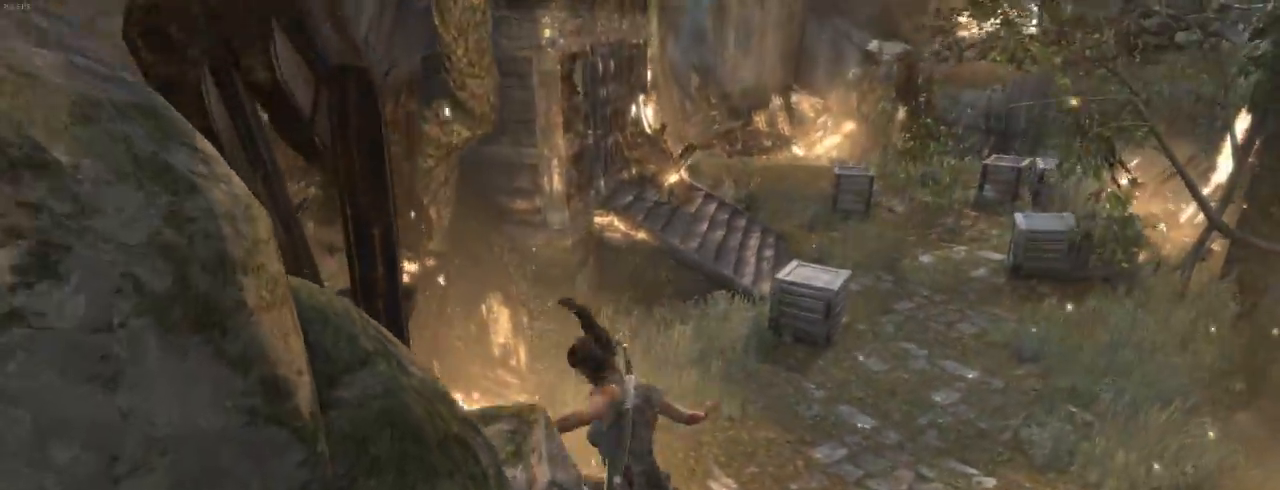
{"keys": [], "mouse": ["right"], "events": [[400, "q", "down"], [500, "q", "up"]]}
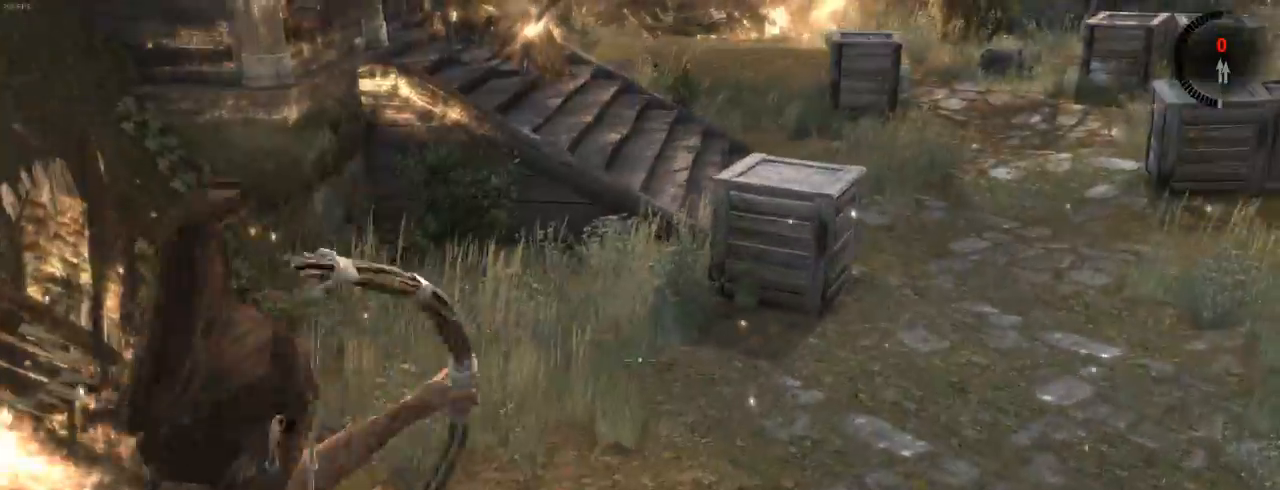
{"keys": [], "mouse": [], "events": [[467, "mouse_right", "up"]]}
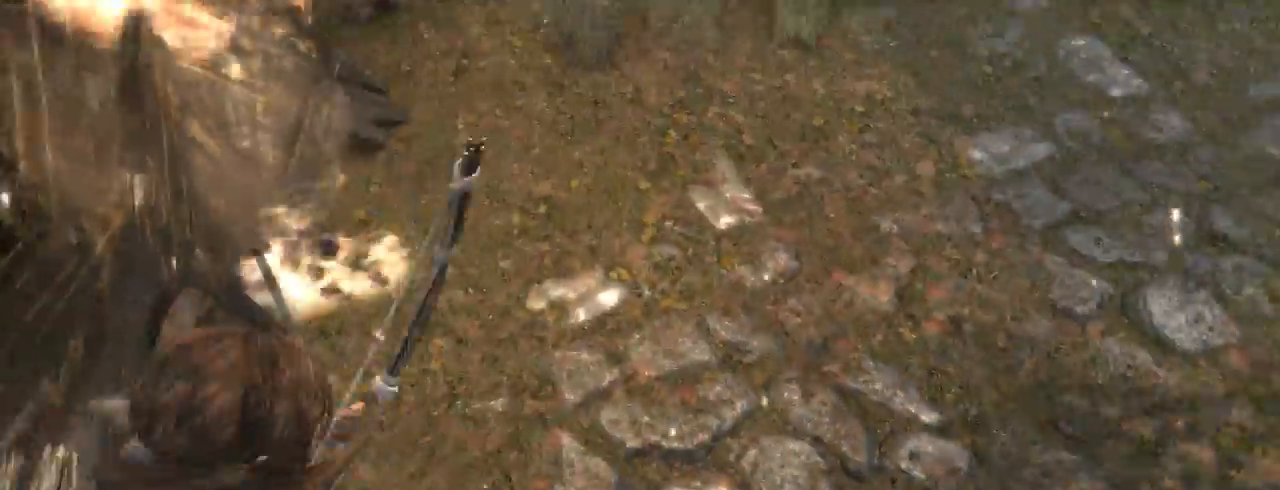
{"keys": [], "mouse": ["right"], "events": [[67, "mouse_wheel_down", "down"], [167, "mouse_wheel_down", "up"], [200, "q", "down"], [300, "mouse_right", "down"], [300, "q", "up"], [400, "q", "down"], [467, "q", "up"]]}
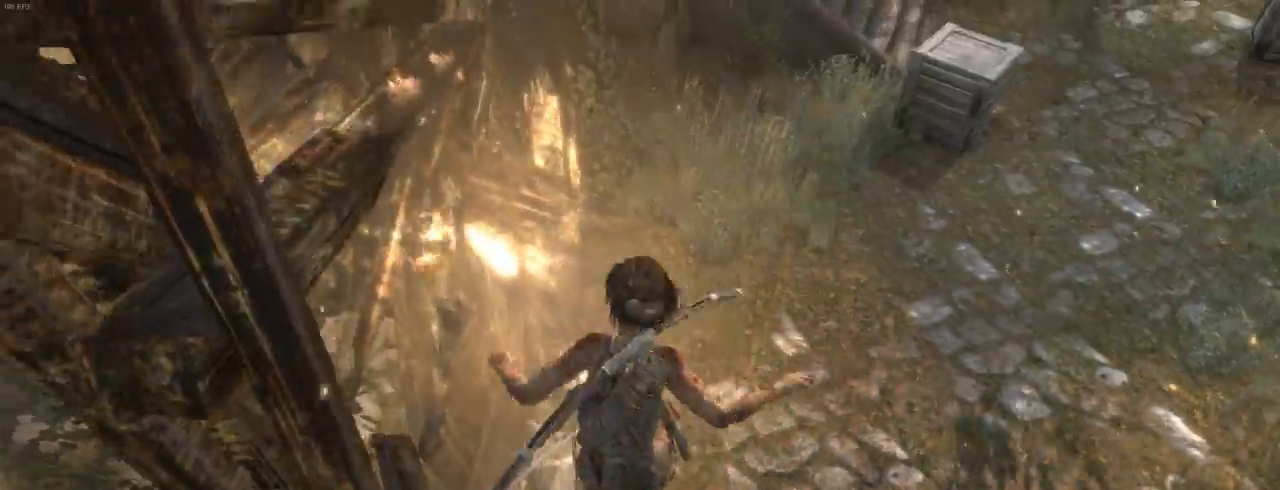
{"keys": [], "mouse": ["right"], "events": [[67, "q", "down"], [167, "q", "up"]]}
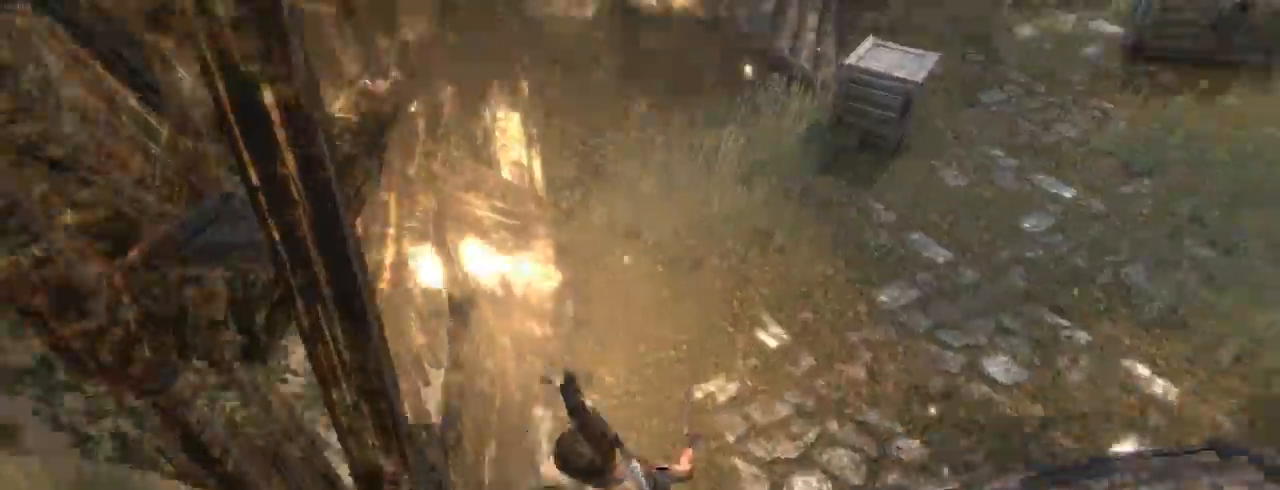
{"keys": ["s"], "mouse": ["right"], "events": [[100, "s", "down"]]}
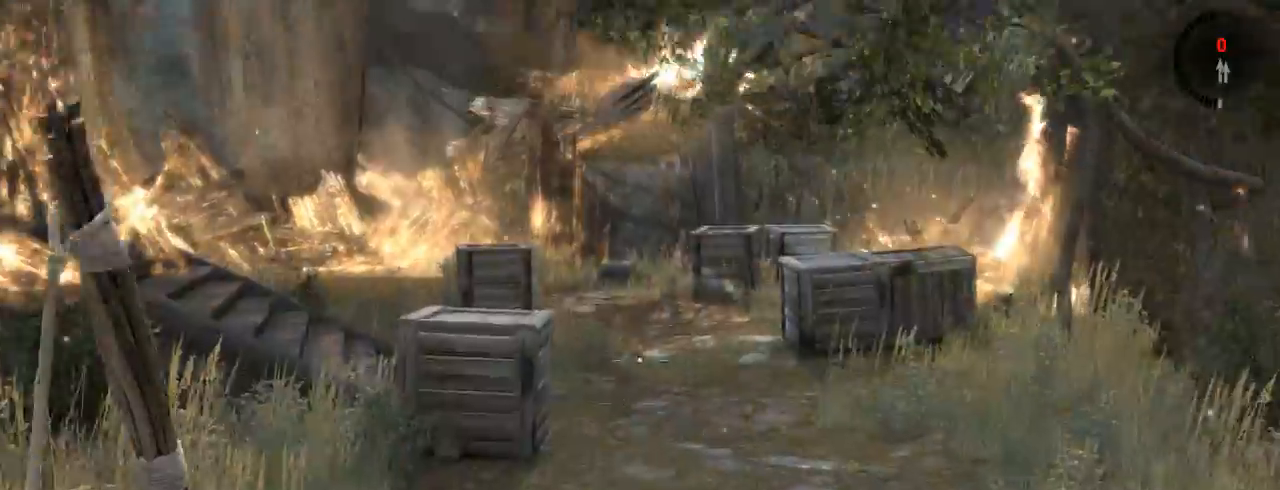
{"keys": ["s"], "mouse": ["right"], "events": []}
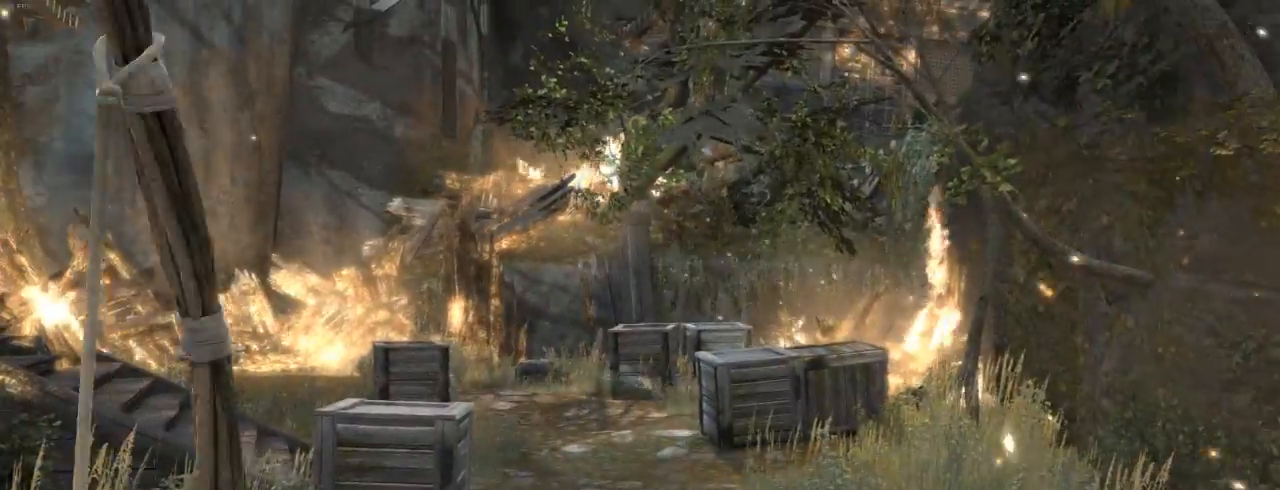
{"keys": ["s"], "mouse": ["right"], "events": [[33, "2", "down"], [100, "2", "up"]]}
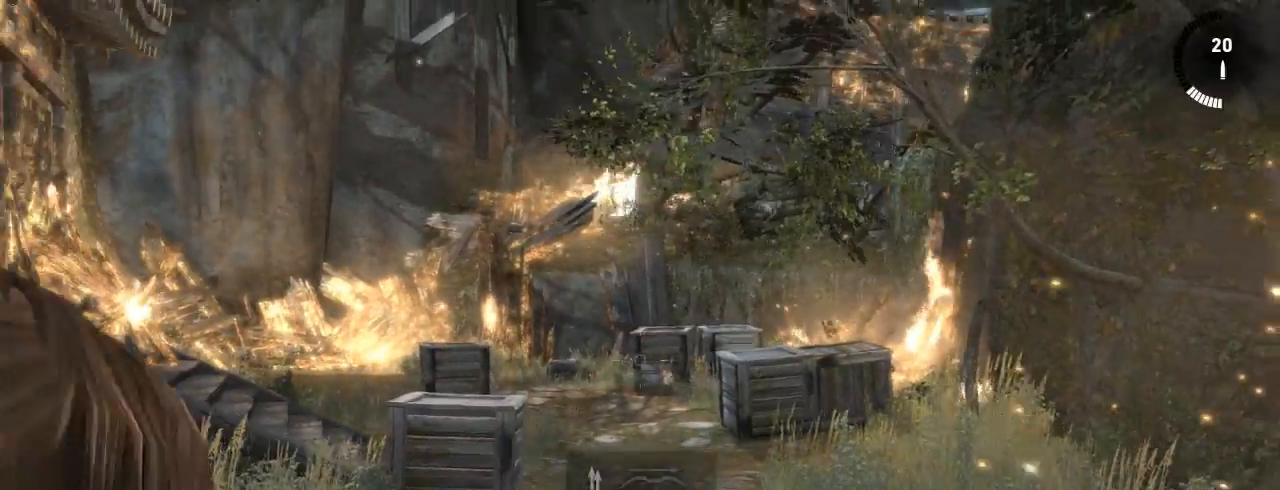
{"keys": ["s"], "mouse": ["right"], "events": []}
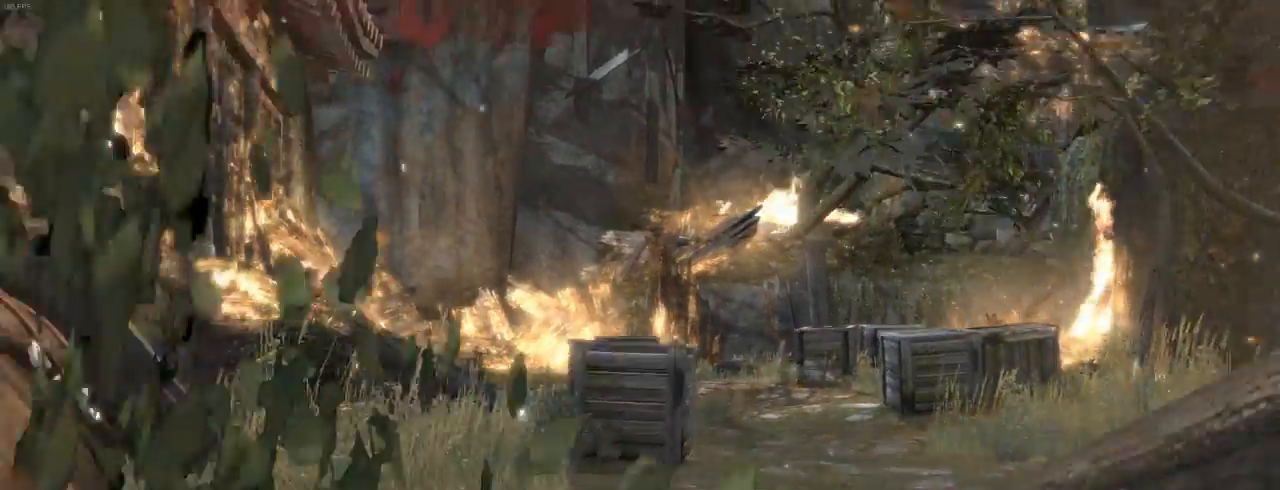
{"keys": ["s"], "mouse": ["right"], "events": []}
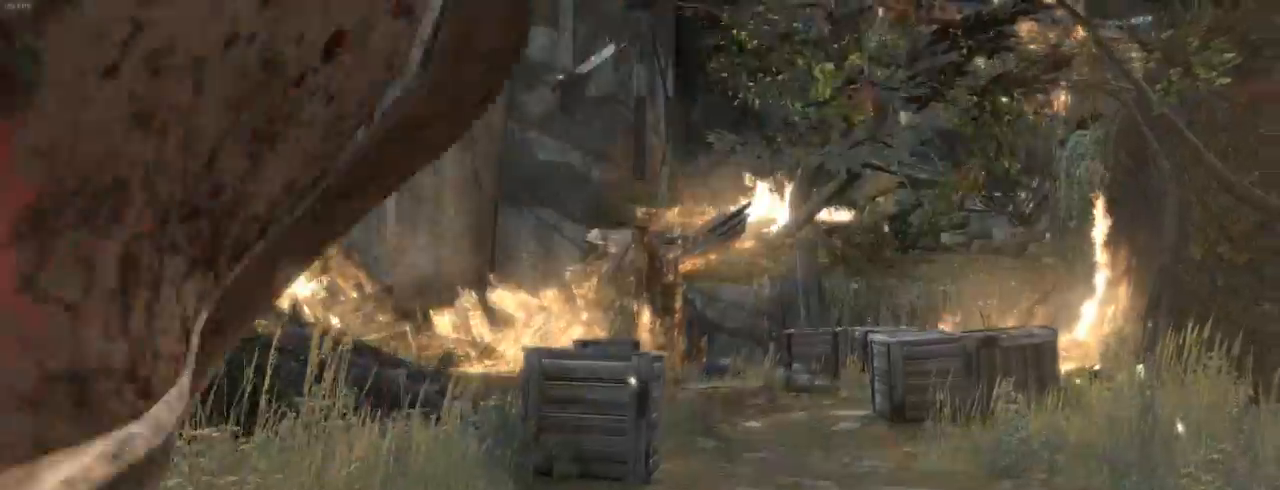
{"keys": ["s"], "mouse": ["right"], "events": []}
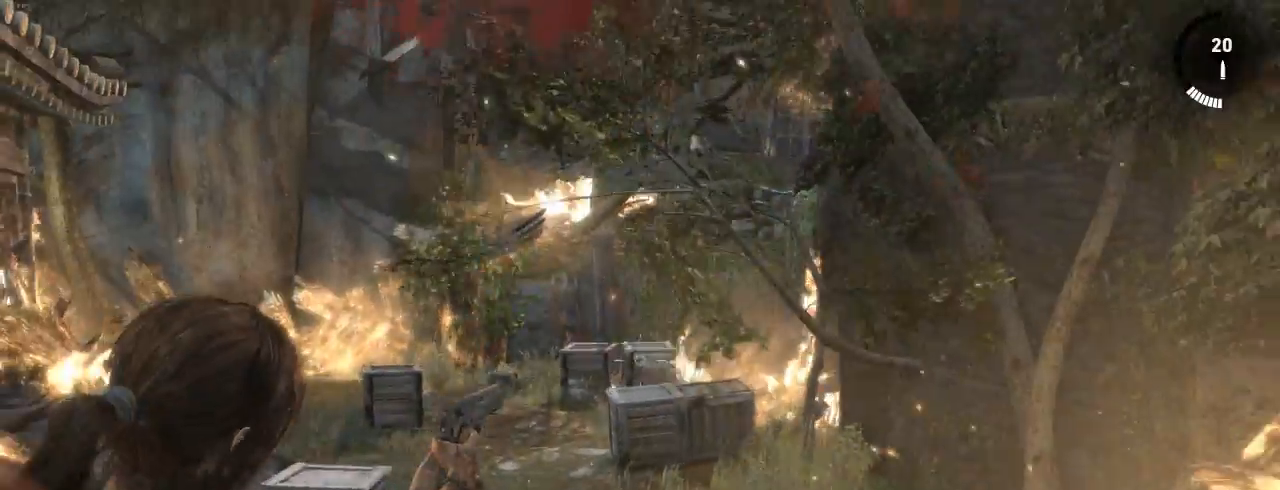
{"keys": ["s"], "mouse": ["right"], "events": []}
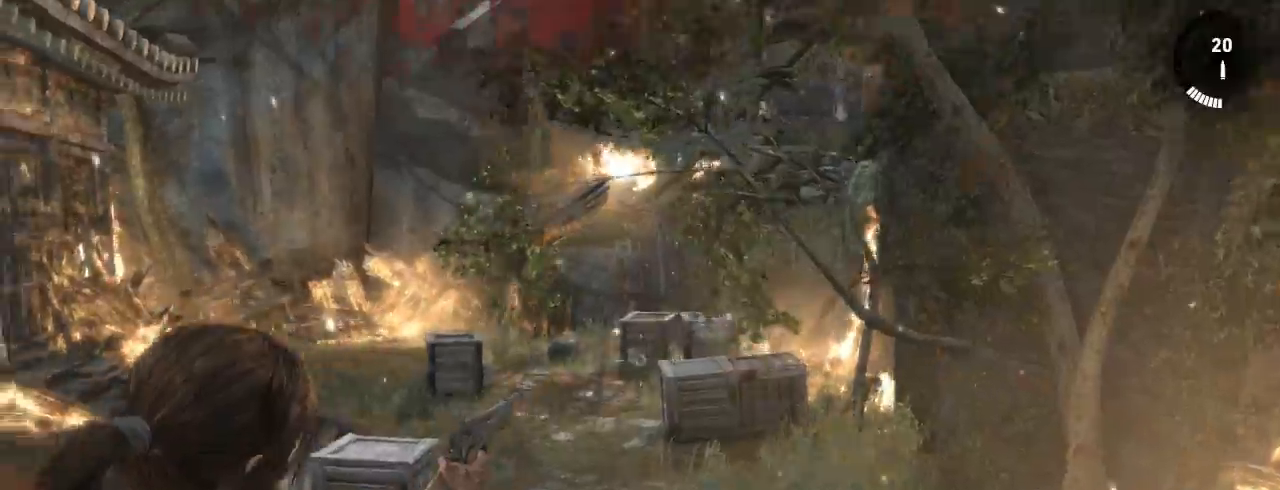
{"keys": [], "mouse": [], "events": [[33, "mouse_right", "up"], [67, "s", "up"]]}
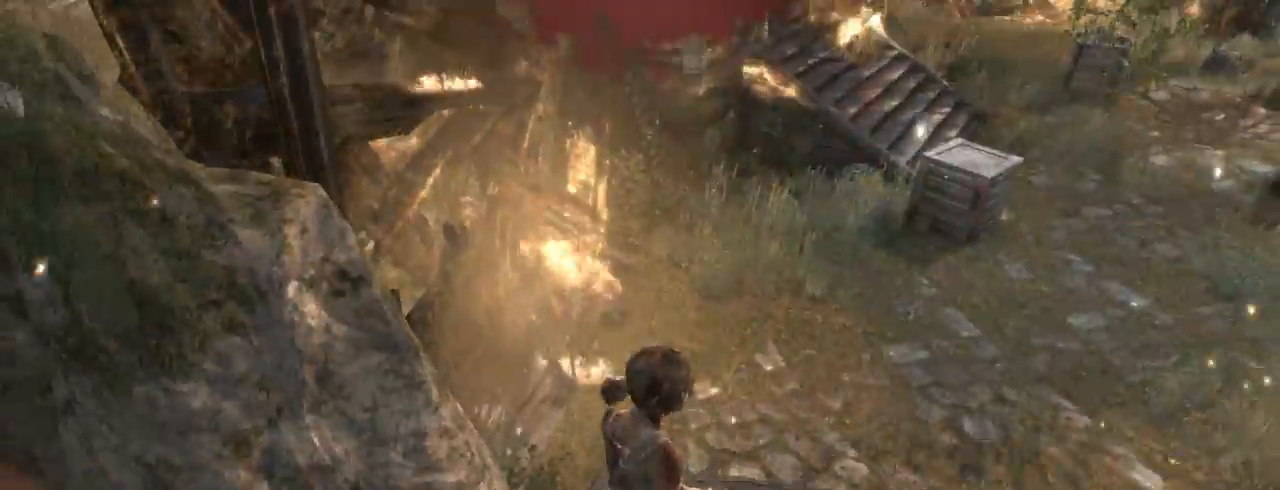
{"keys": ["q", "z"], "mouse": ["right"], "events": [[133, "mouse_right", "down"], [133, "q", "down"], [133, "z", "down"], [267, "q", "up"], [433, "q", "down"]]}
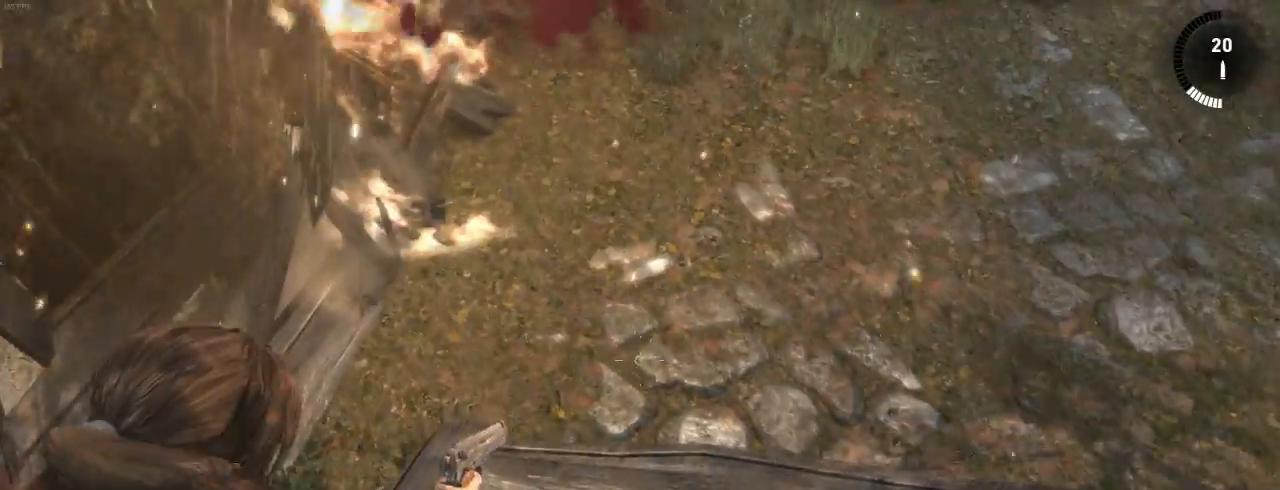
{"keys": ["q"], "mouse": ["right"], "events": [[100, "z", "up"], [167, "q", "up"], [367, "z", "down"], [500, "q", "down"], [500, "z", "up"]]}
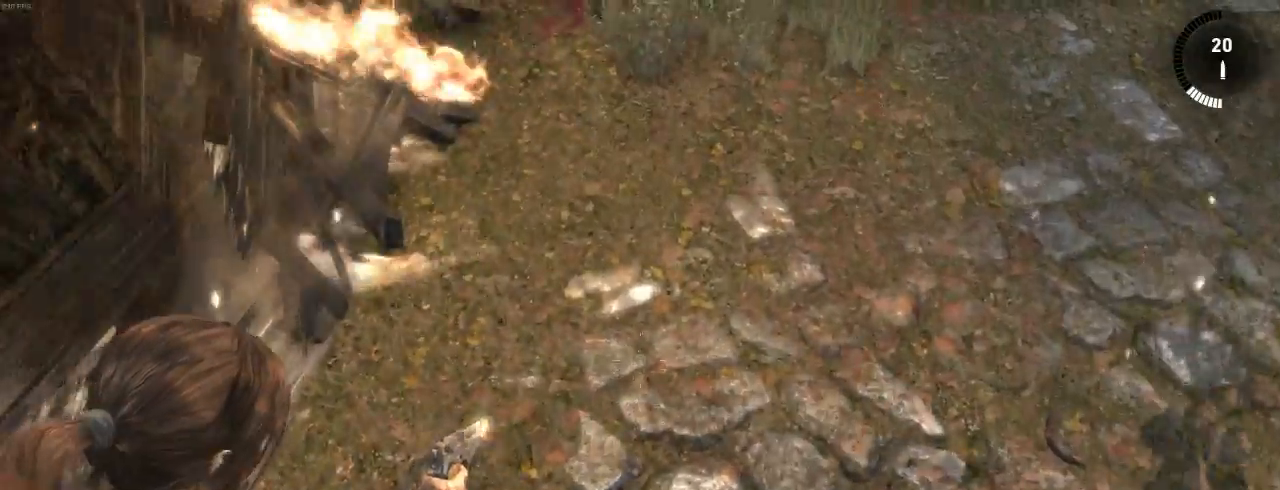
{"keys": [], "mouse": ["right"], "events": [[67, "q", "up"], [100, "mouse_right", "up"], [233, "mouse_wheel_down", "down"], [333, "mouse_wheel_down", "up"], [400, "q", "down"], [433, "mouse_right", "down"], [500, "q", "up"]]}
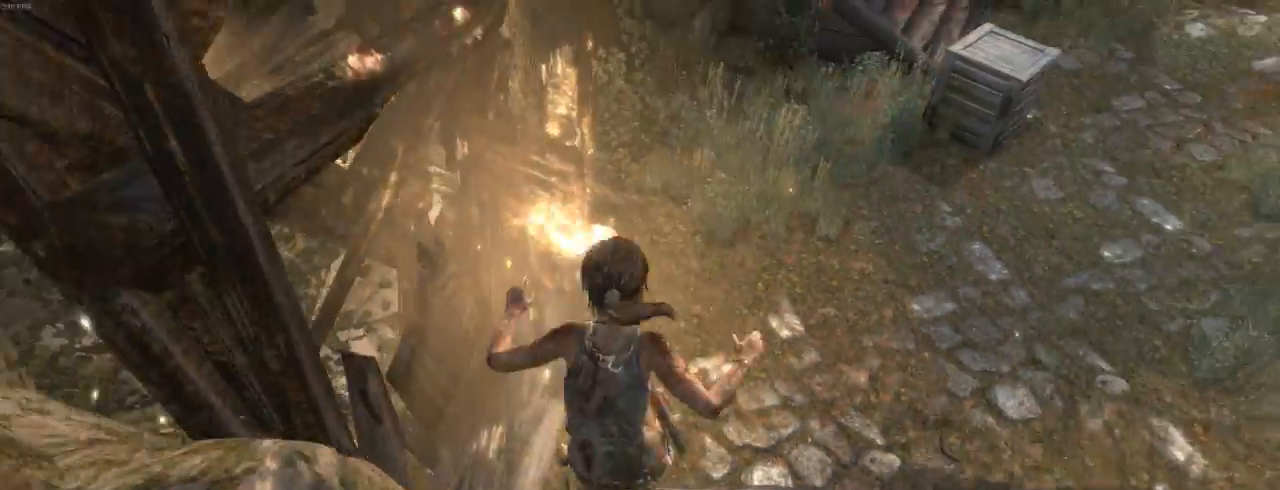
{"keys": [], "mouse": ["right"], "events": [[100, "q", "down"], [167, "q", "up"], [267, "q", "down"], [367, "q", "up"]]}